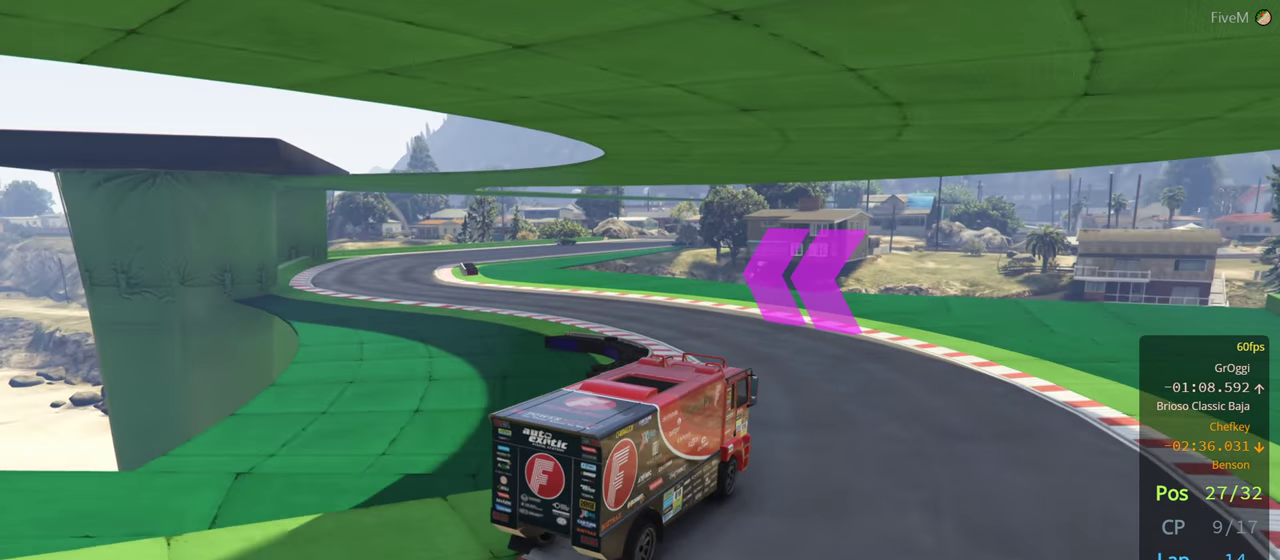
Gameplay with a controller (Xbox layout); each line is a JSON object with the inputs held at the frame after it. "events" lists button and stick changes between this image and that frame as [ms after this image, input, new state], when the widget could be followed in between.
{"buttons": ["R2"], "left_stick": "left", "right_stick": "center", "events": []}
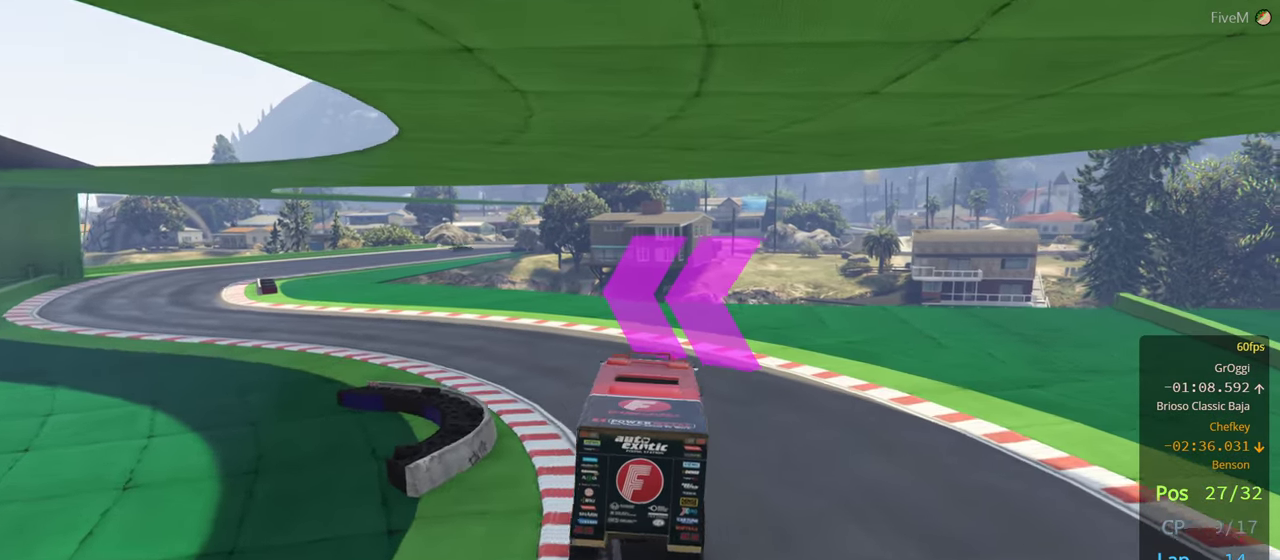
{"buttons": ["R2"], "left_stick": "left", "right_stick": "center", "events": []}
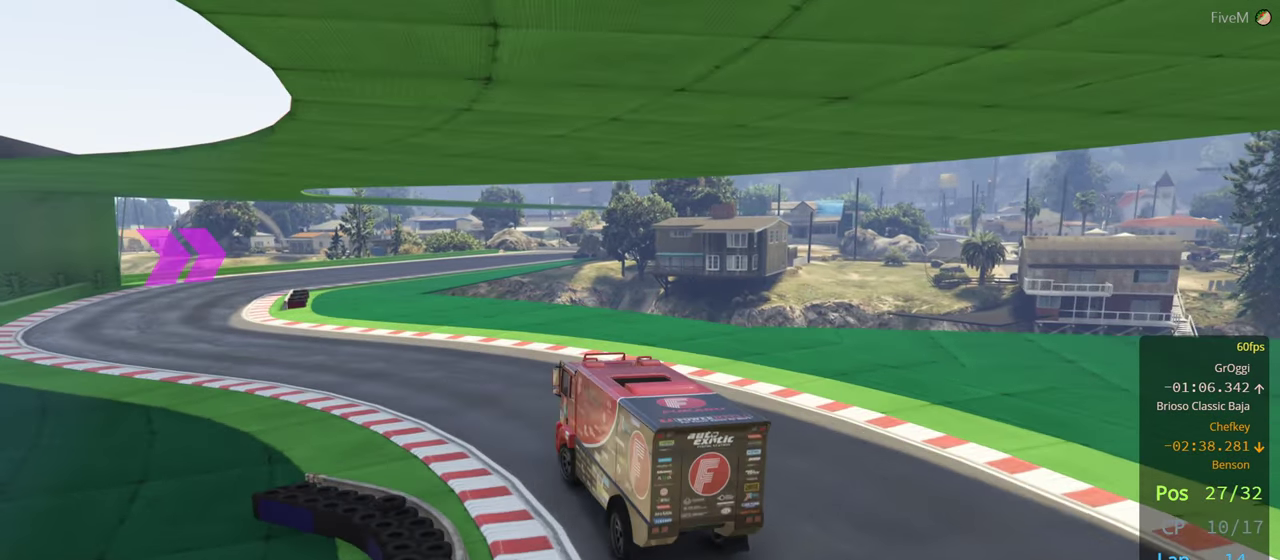
{"buttons": ["R2"], "left_stick": "left", "right_stick": "center", "events": [[100, "left_stick", "center"], [250, "left_stick", "left"]]}
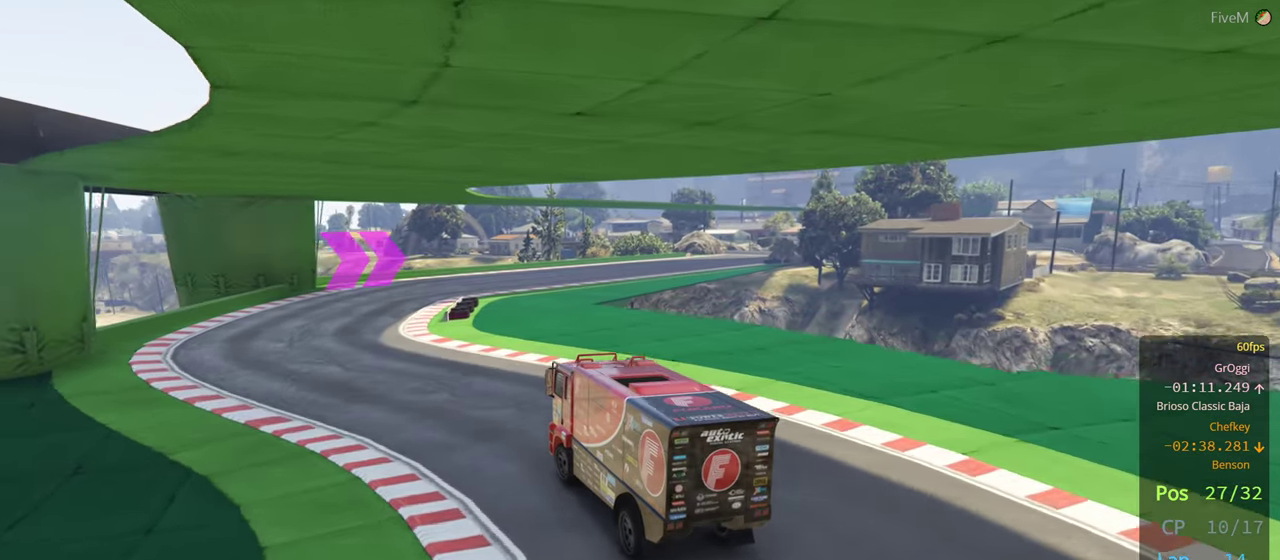
{"buttons": ["R2"], "left_stick": "center", "right_stick": "center", "events": [[16, "left_stick", "center"], [100, "left_stick", "left"], [216, "left_stick", "center"]]}
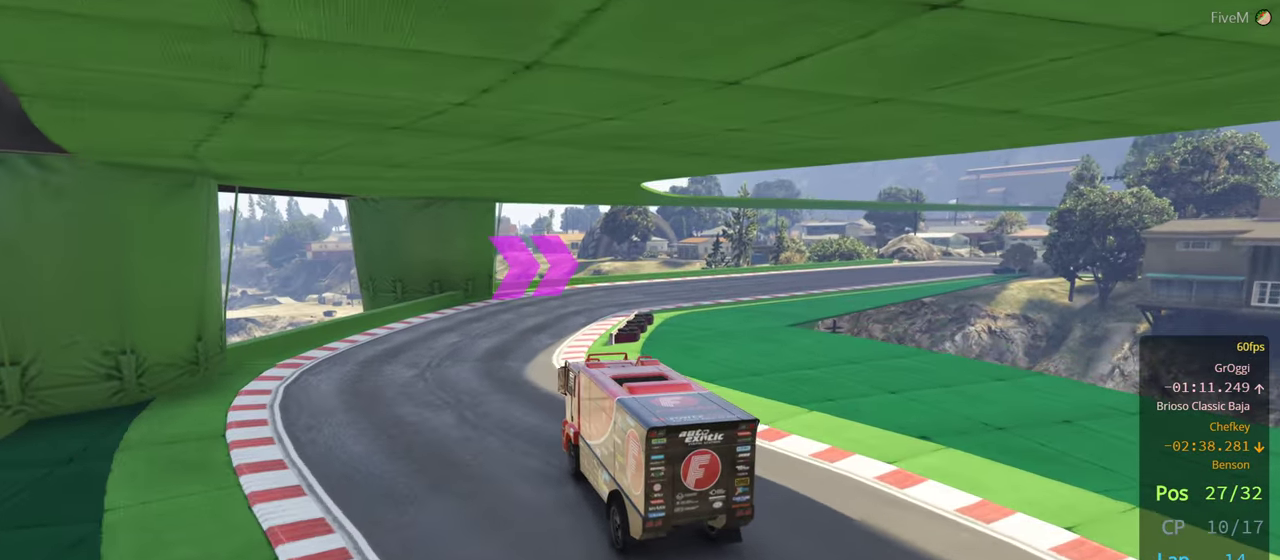
{"buttons": ["R2"], "left_stick": "right", "right_stick": "center", "events": [[100, "left_stick", "right"], [417, "left_stick", "center"], [500, "left_stick", "right"]]}
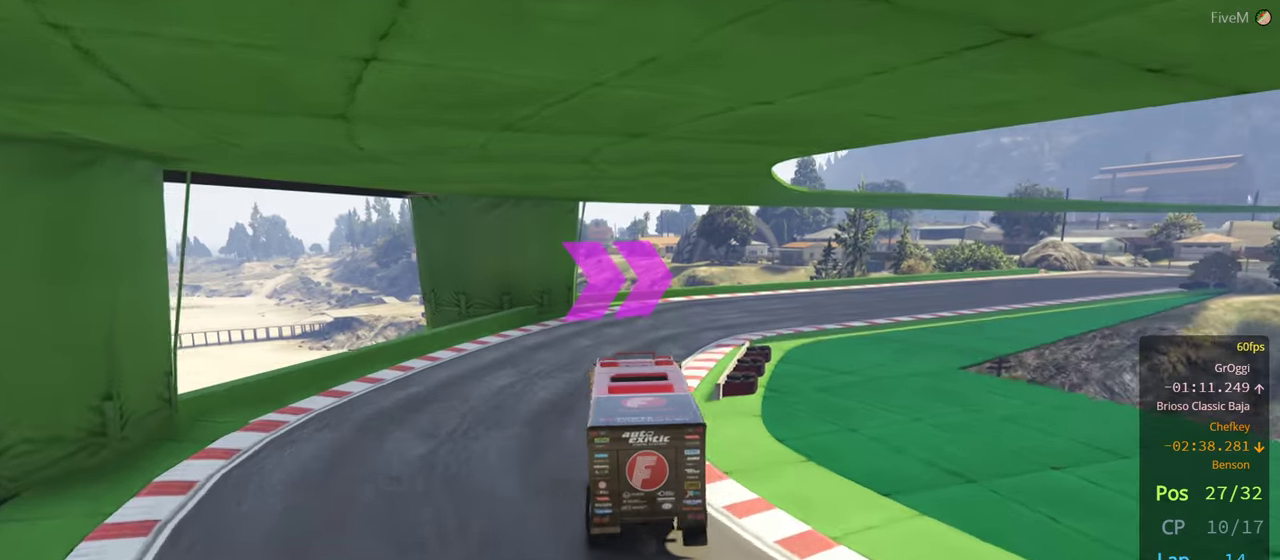
{"buttons": ["R2"], "left_stick": "right", "right_stick": "center", "events": [[183, "left_stick", "center"], [300, "left_stick", "right"]]}
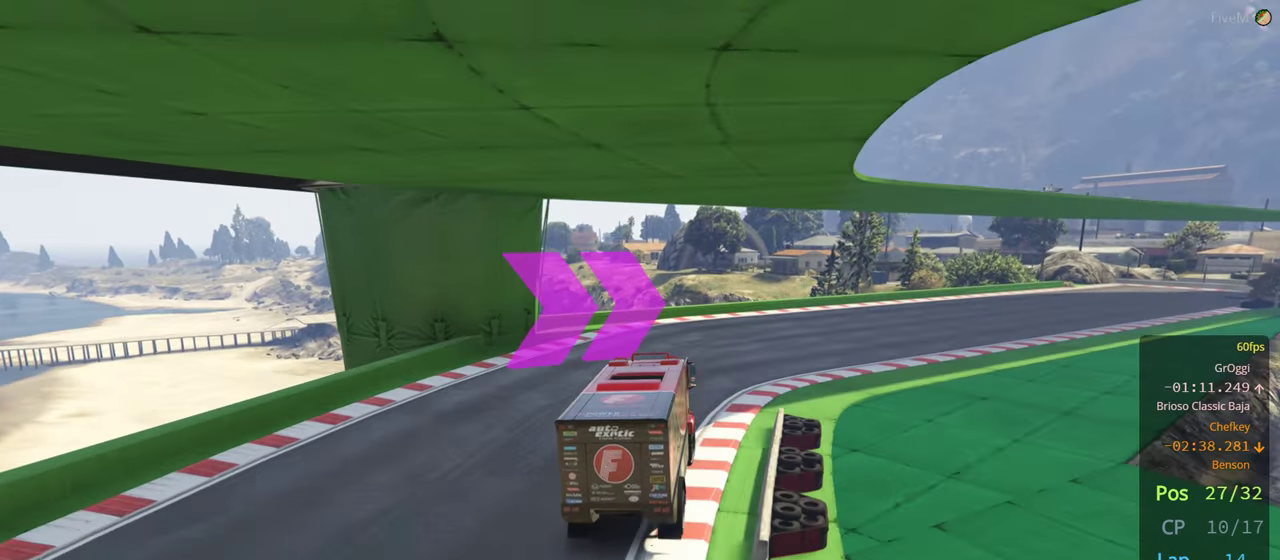
{"buttons": ["R2"], "left_stick": "center", "right_stick": "center", "events": [[17, "left_stick", "center"], [83, "left_stick", "right"], [467, "left_stick", "center"]]}
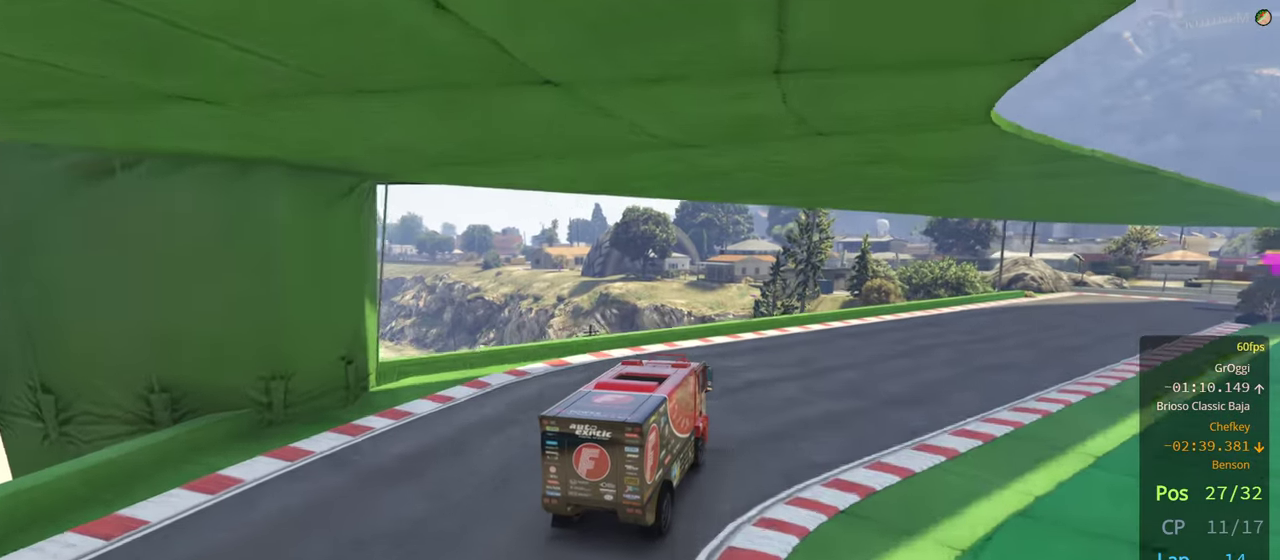
{"buttons": ["R2"], "left_stick": "right", "right_stick": "center", "events": [[67, "left_stick", "right"], [283, "left_stick", "center"], [333, "left_stick", "right"]]}
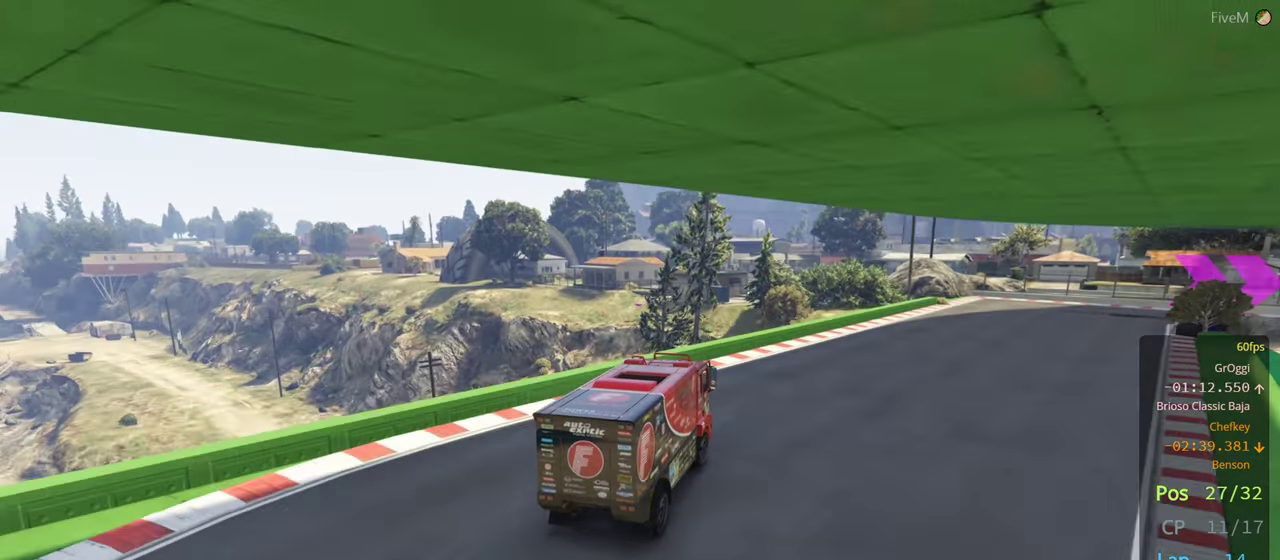
{"buttons": ["R2"], "left_stick": "right", "right_stick": "center", "events": [[17, "left_stick", "center"], [67, "left_stick", "right"], [217, "left_stick", "center"], [333, "left_stick", "right"]]}
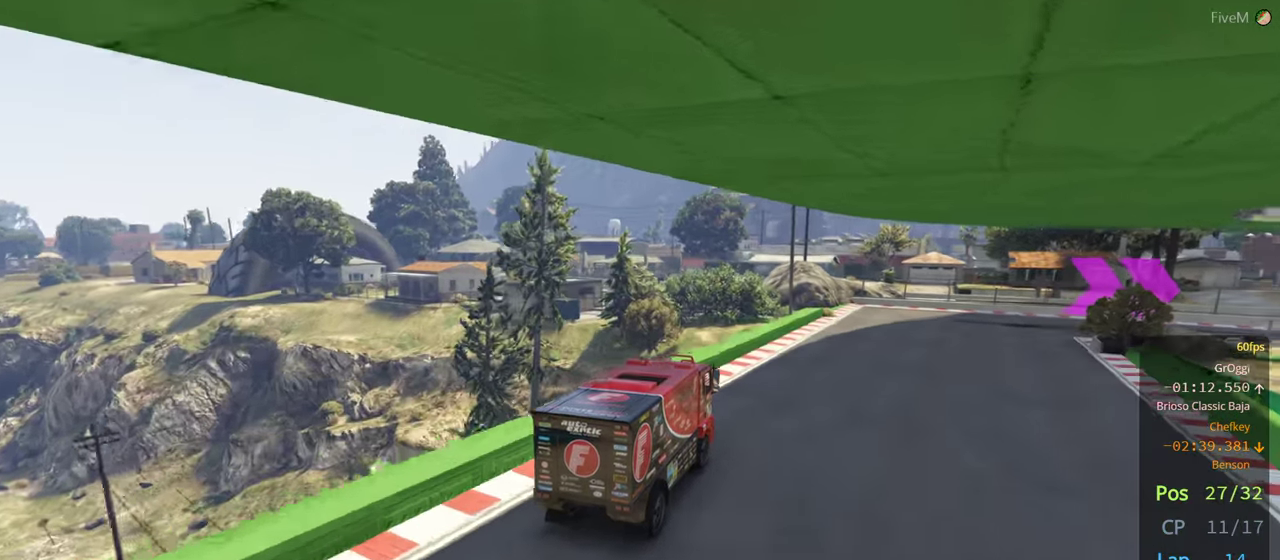
{"buttons": [], "left_stick": "right", "right_stick": "center", "events": [[67, "left_stick", "center"], [117, "left_stick", "right"], [133, "R2", "up"]]}
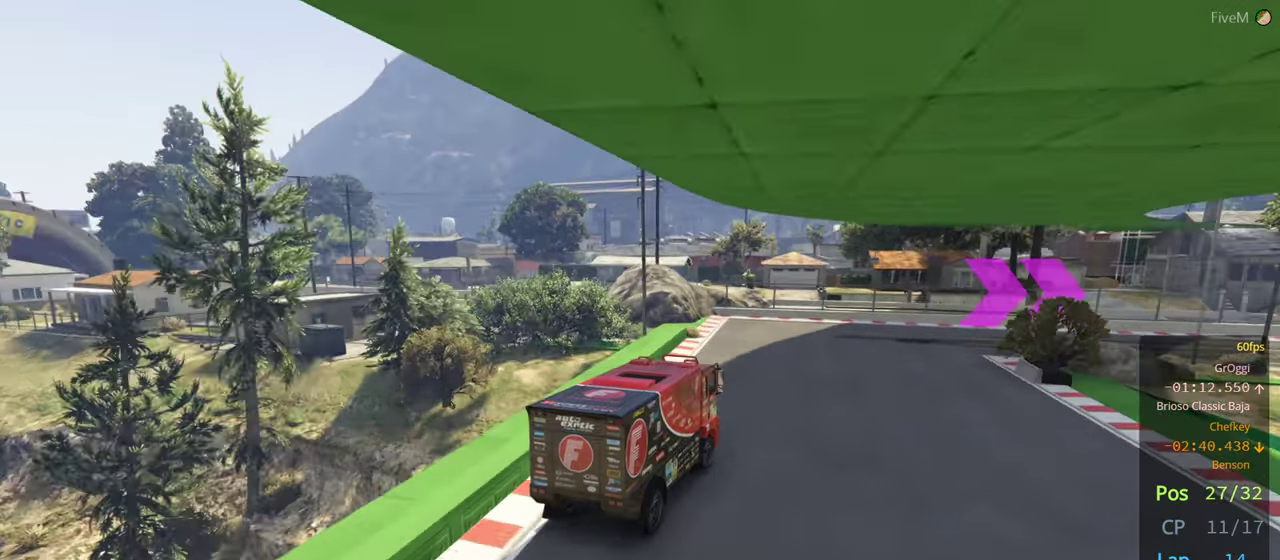
{"buttons": ["R2"], "left_stick": "center", "right_stick": "center", "events": [[333, "R2", "down"], [500, "left_stick", "center"]]}
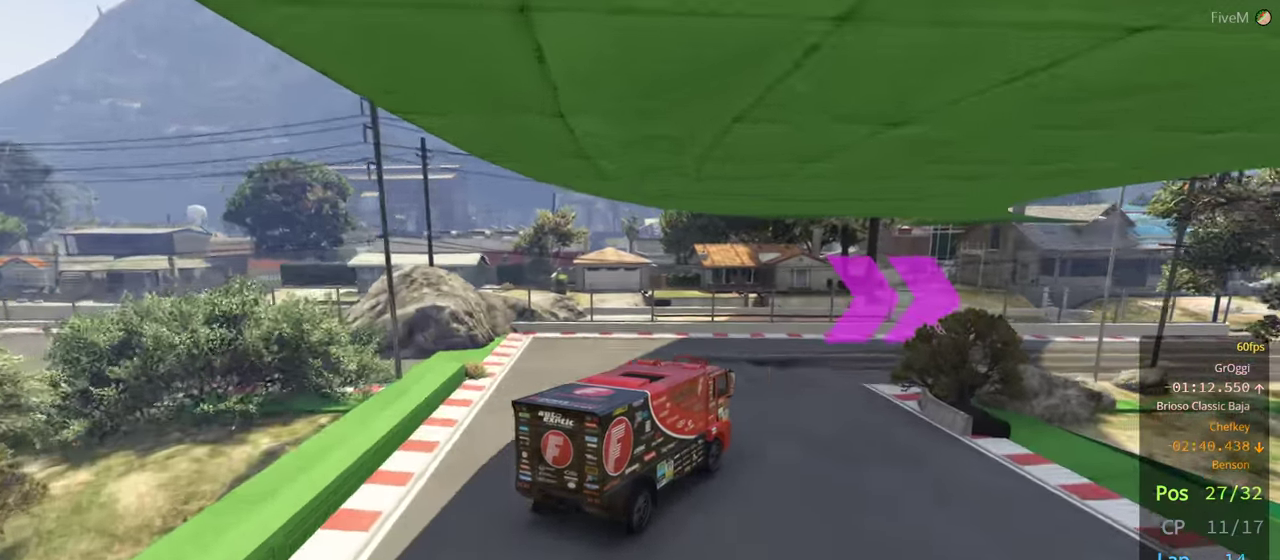
{"buttons": ["R2"], "left_stick": "right", "right_stick": "center", "events": [[50, "left_stick", "right"], [200, "left_stick", "center"], [250, "left_stick", "right"]]}
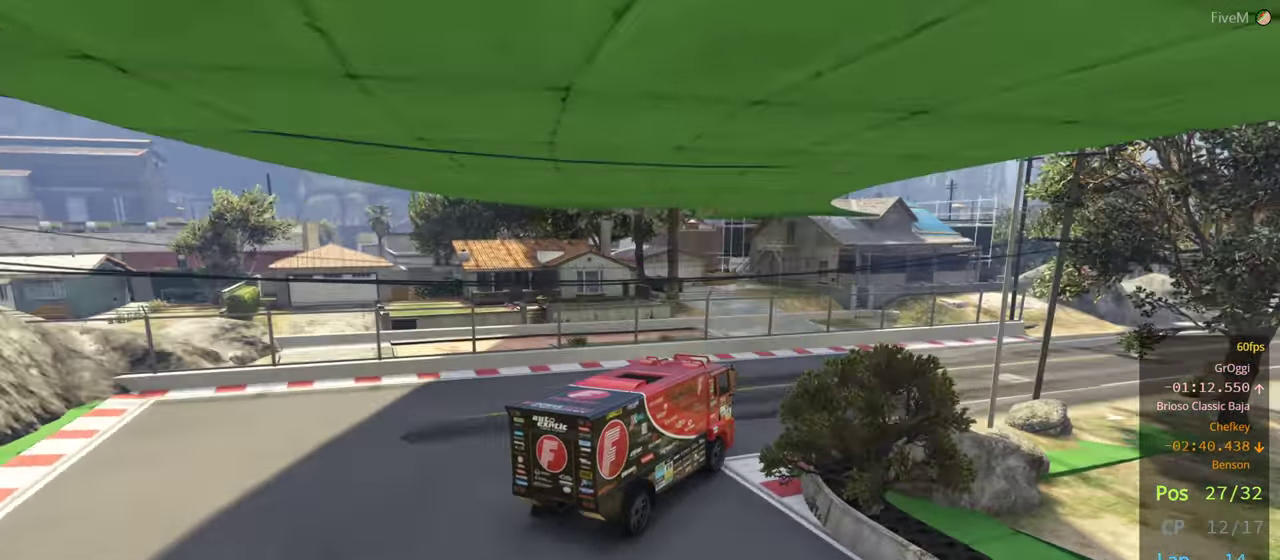
{"buttons": ["R2"], "left_stick": "right", "right_stick": "center", "events": [[133, "left_stick", "center"], [183, "left_stick", "right"]]}
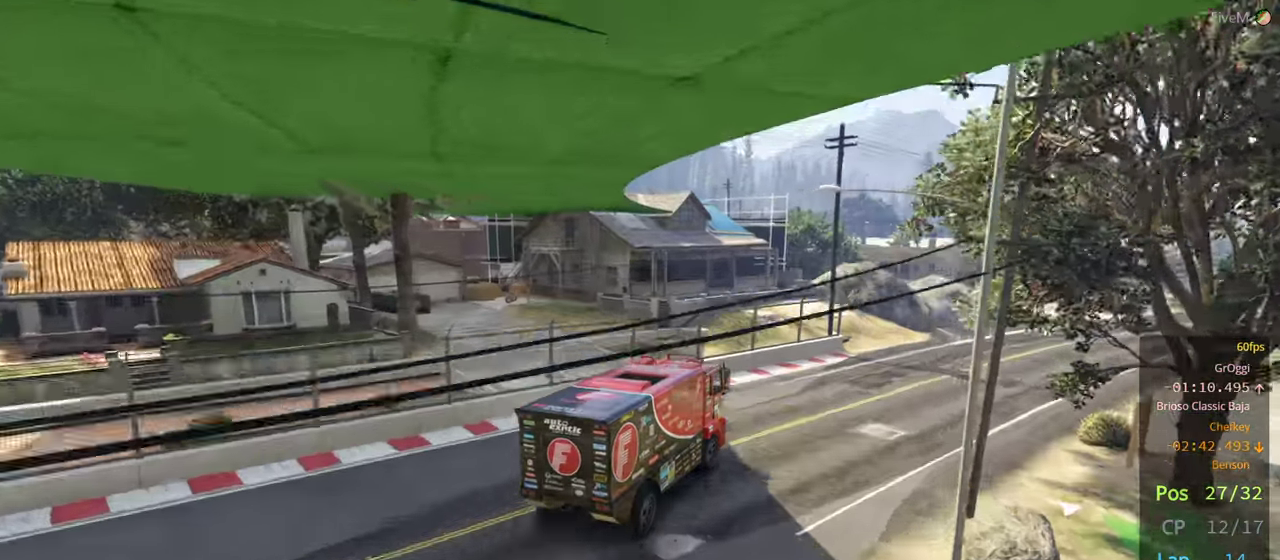
{"buttons": ["R2"], "left_stick": "right", "right_stick": "center", "events": []}
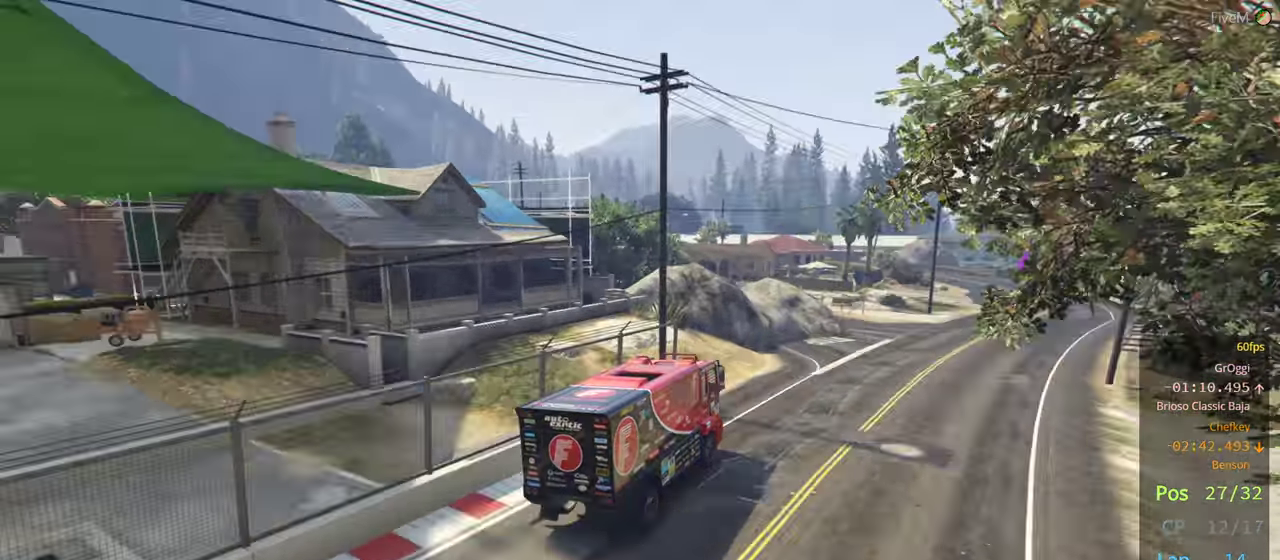
{"buttons": ["R2"], "left_stick": "center", "right_stick": "center", "events": [[434, "left_stick", "center"]]}
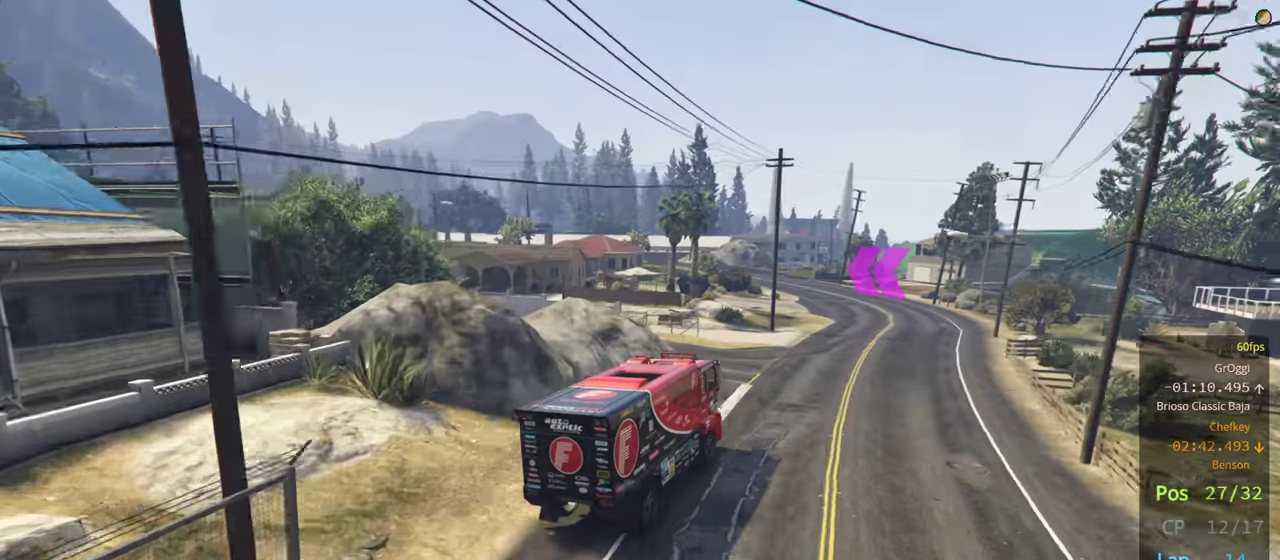
{"buttons": ["R2"], "left_stick": "center", "right_stick": "center", "events": [[234, "left_stick", "left"], [384, "left_stick", "center"]]}
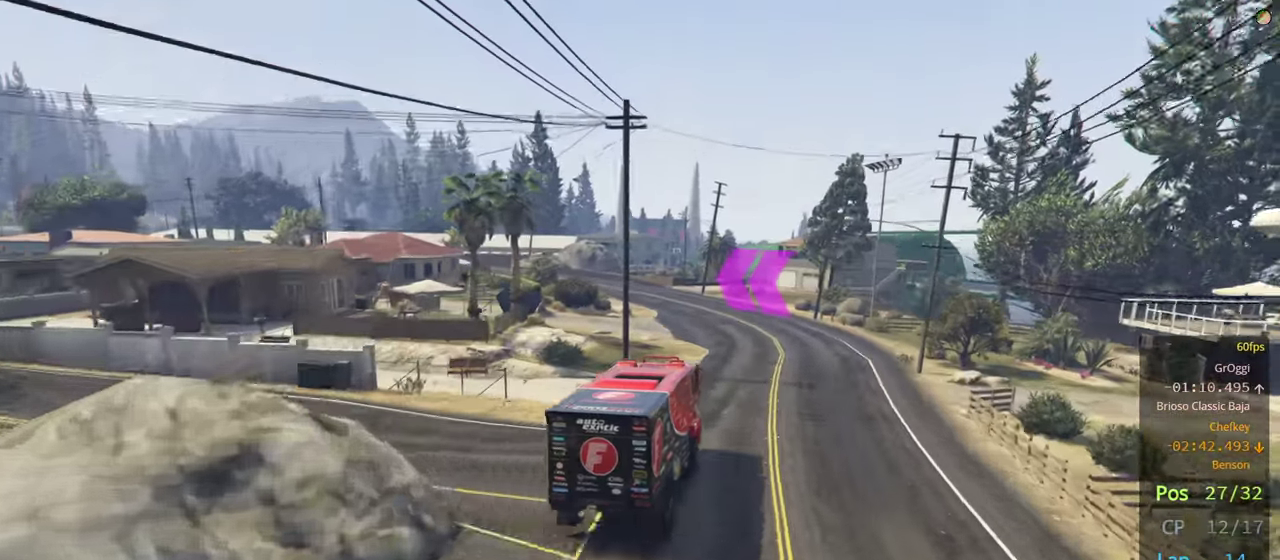
{"buttons": ["R2"], "left_stick": "center", "right_stick": "center", "events": [[50, "left_stick", "left"], [367, "left_stick", "center"]]}
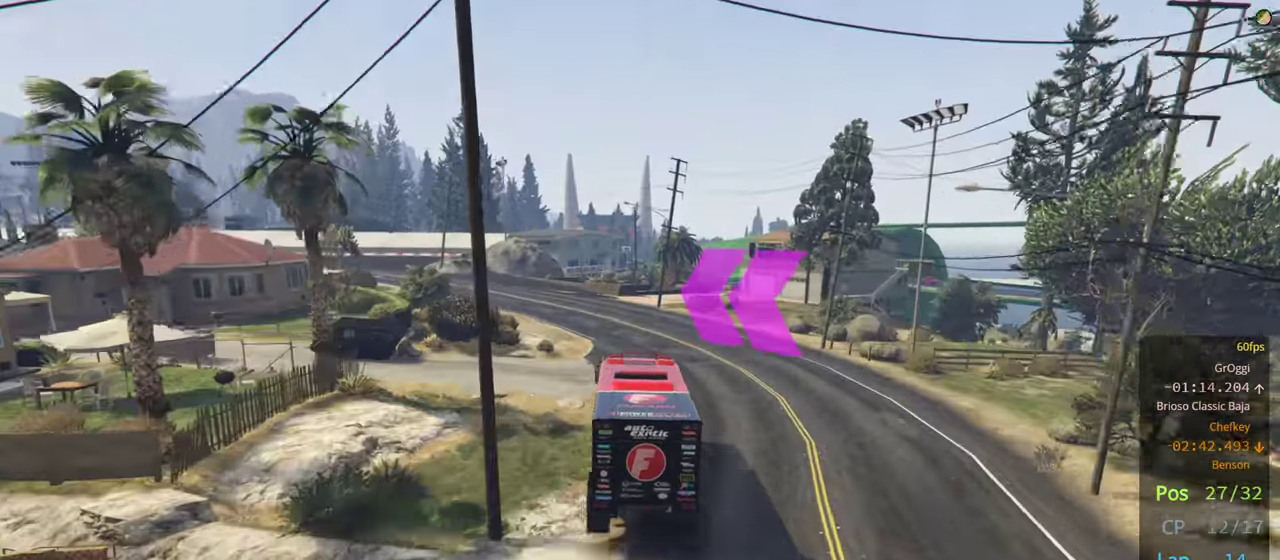
{"buttons": [], "left_stick": "left", "right_stick": "center", "events": [[17, "left_stick", "left"], [384, "R2", "up"]]}
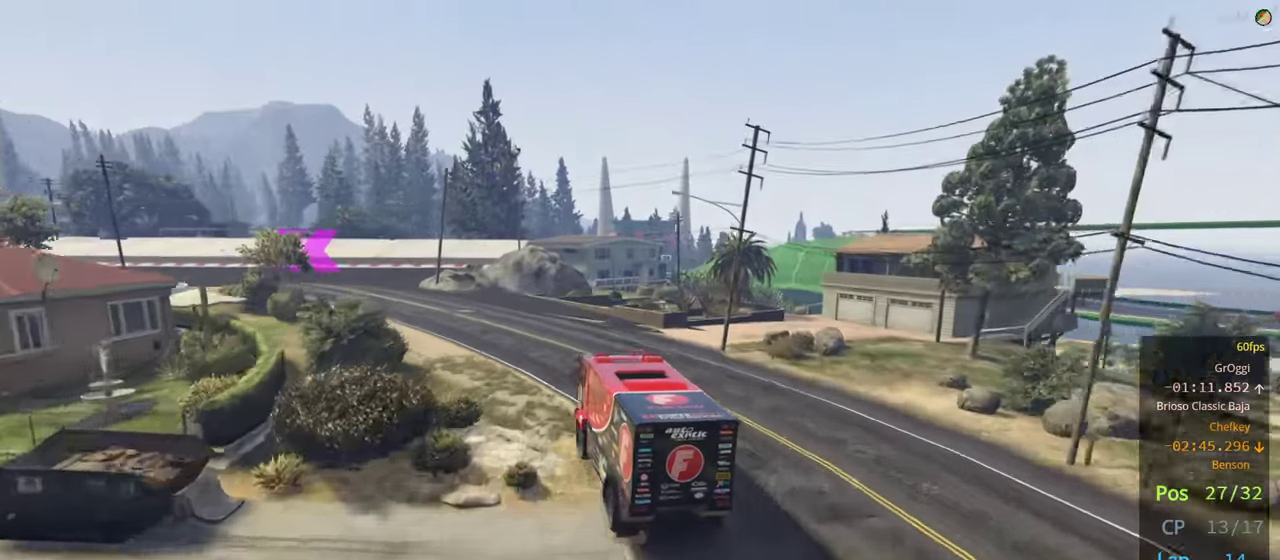
{"buttons": ["R2"], "left_stick": "center", "right_stick": "center", "events": [[34, "R2", "down"], [84, "left_stick", "center"], [200, "left_stick", "left"], [317, "left_stick", "center"]]}
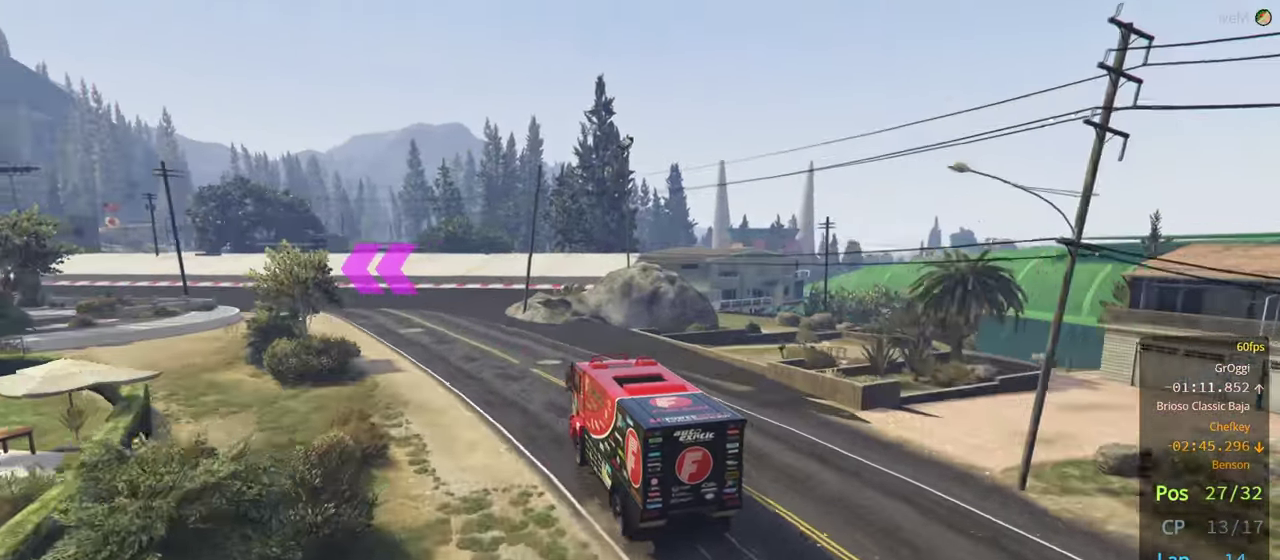
{"buttons": ["R2"], "left_stick": "center", "right_stick": "center", "events": [[17, "left_stick", "left"], [400, "left_stick", "center"]]}
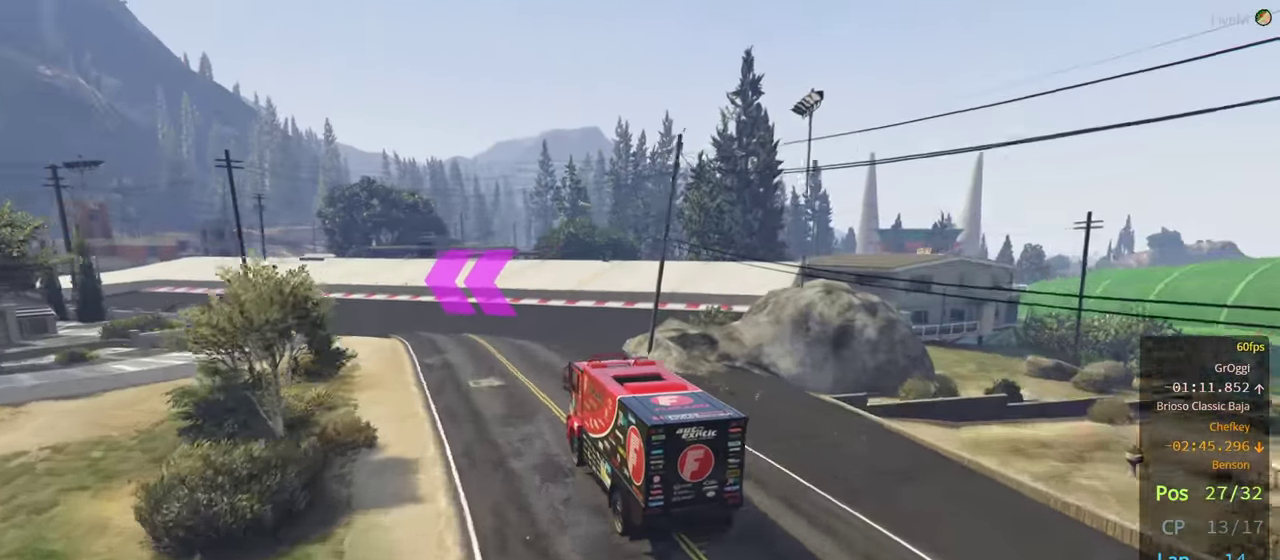
{"buttons": [], "left_stick": "left", "right_stick": "center", "events": [[17, "left_stick", "left"], [400, "R2", "up"]]}
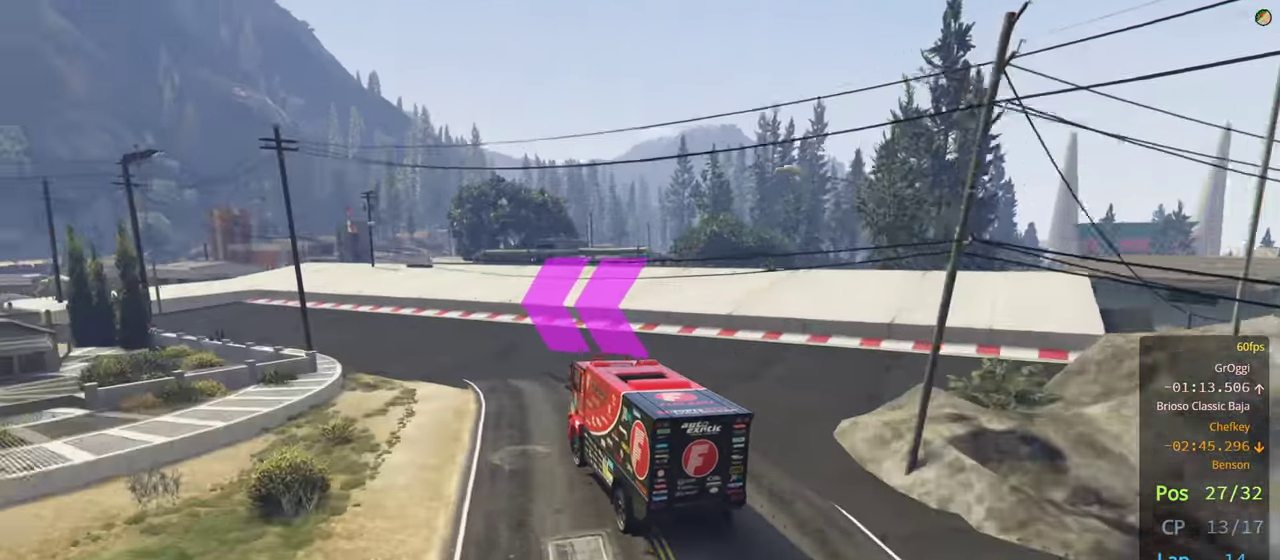
{"buttons": [], "left_stick": "left", "right_stick": "center", "events": []}
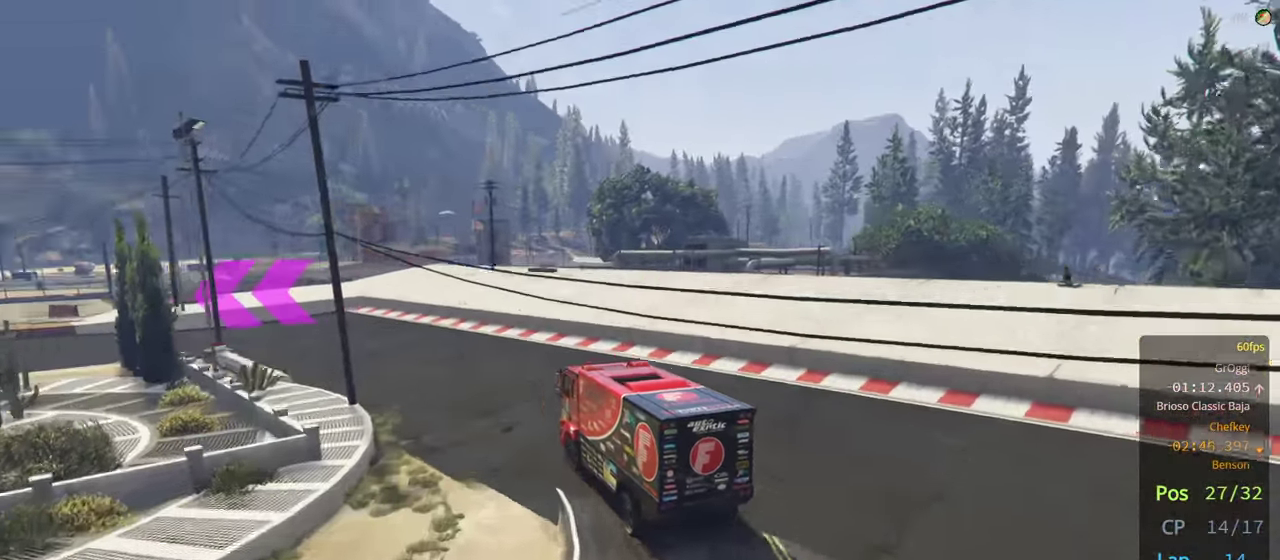
{"buttons": ["R2"], "left_stick": "center", "right_stick": "center", "events": [[284, "left_stick", "center"], [300, "R2", "down"]]}
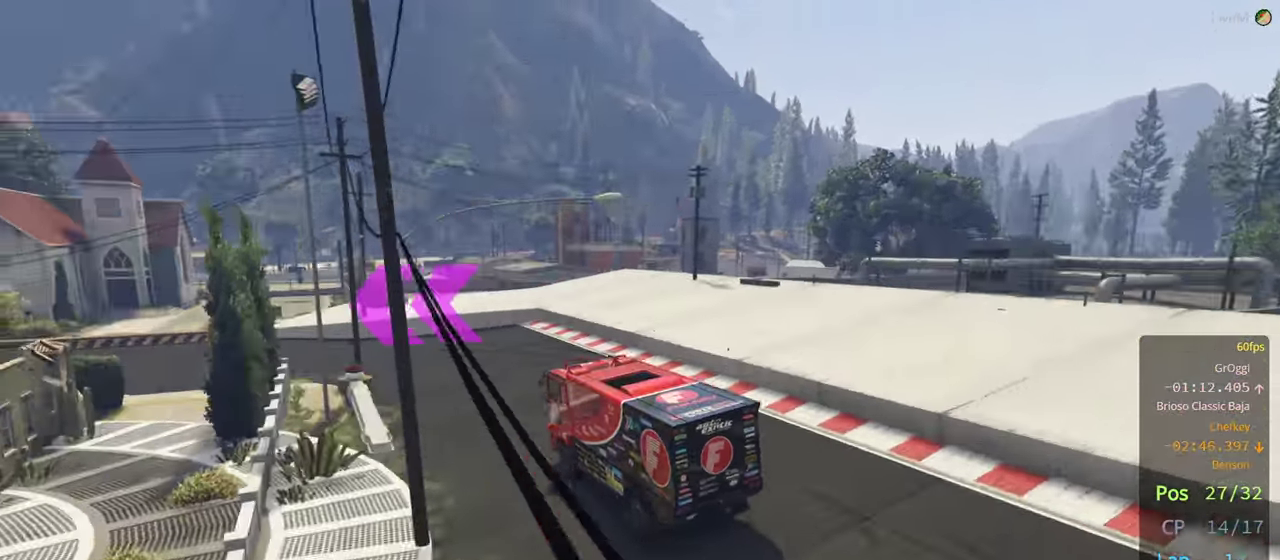
{"buttons": ["R2"], "left_stick": "left", "right_stick": "center", "events": [[50, "R2", "up"], [50, "left_stick", "left"], [450, "R2", "down"]]}
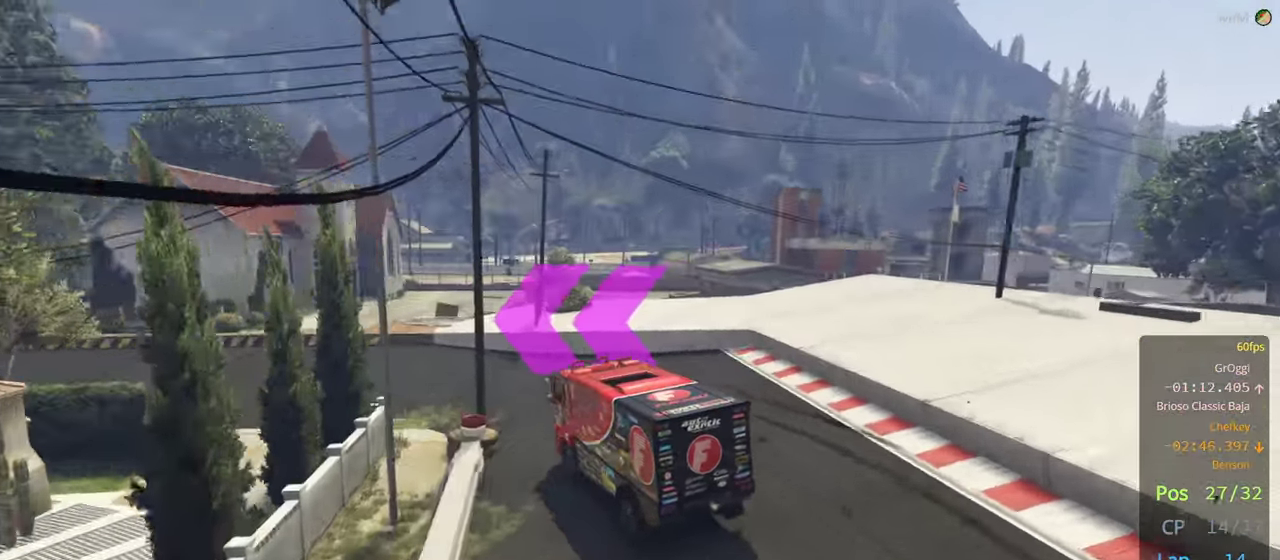
{"buttons": ["R2"], "left_stick": "left", "right_stick": "center", "events": []}
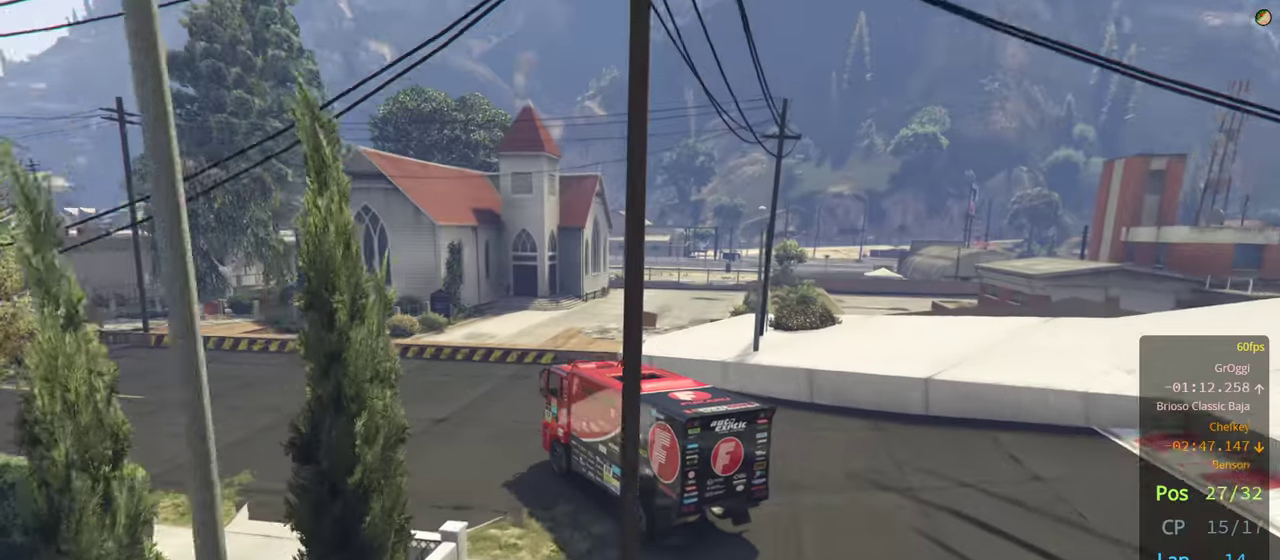
{"buttons": ["R2"], "left_stick": "left", "right_stick": "center", "events": []}
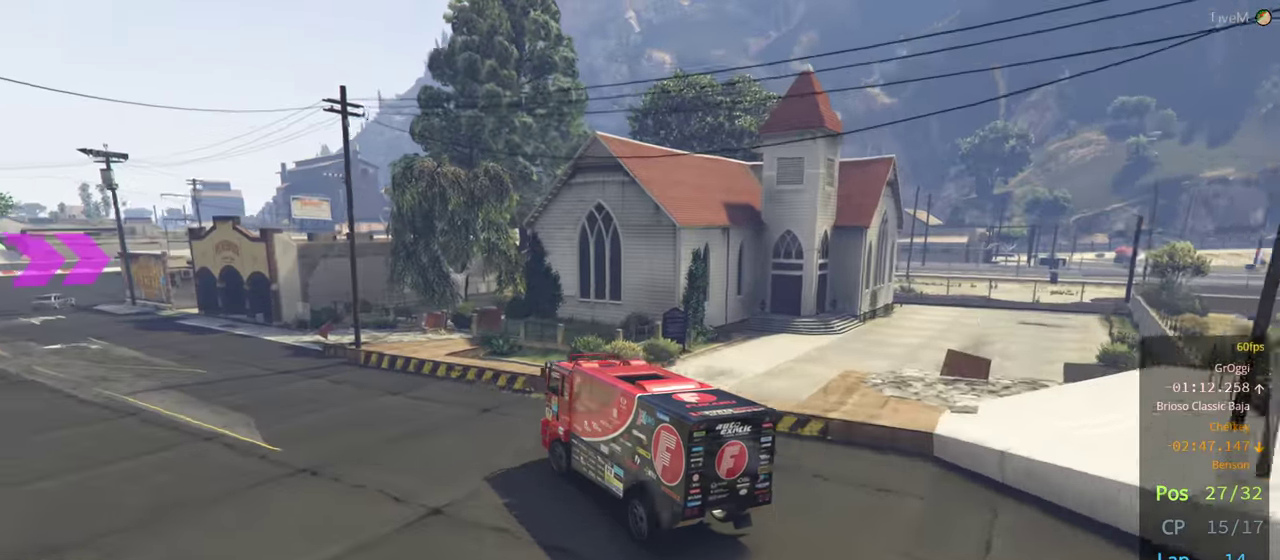
{"buttons": ["R2"], "left_stick": "left", "right_stick": "center", "events": []}
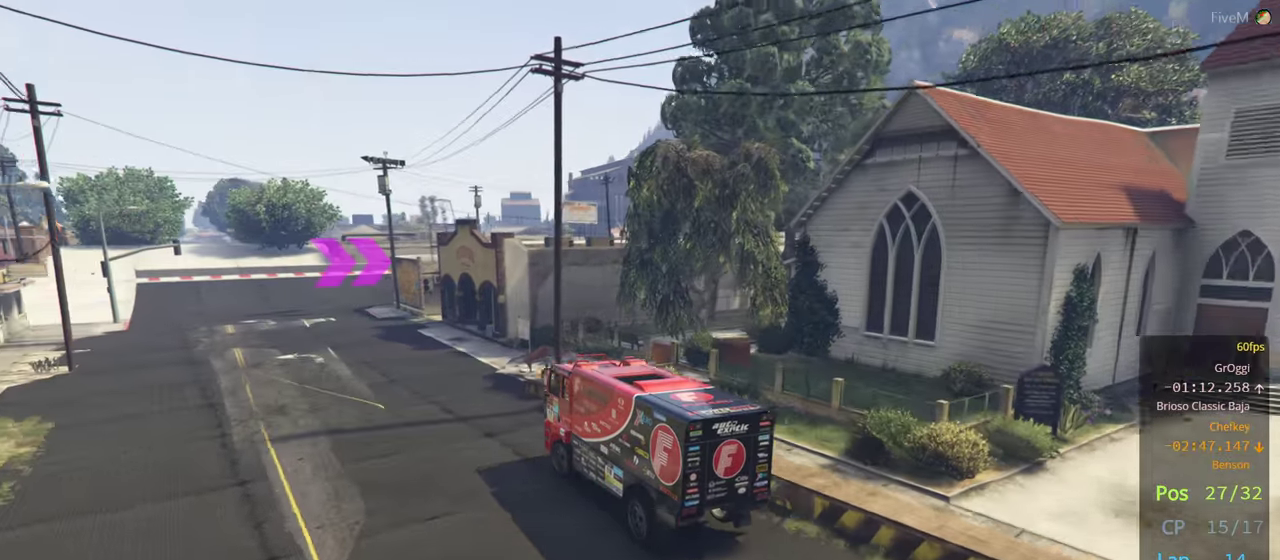
{"buttons": ["R2"], "left_stick": "right", "right_stick": "center", "events": [[216, "left_stick", "center"], [483, "left_stick", "right"]]}
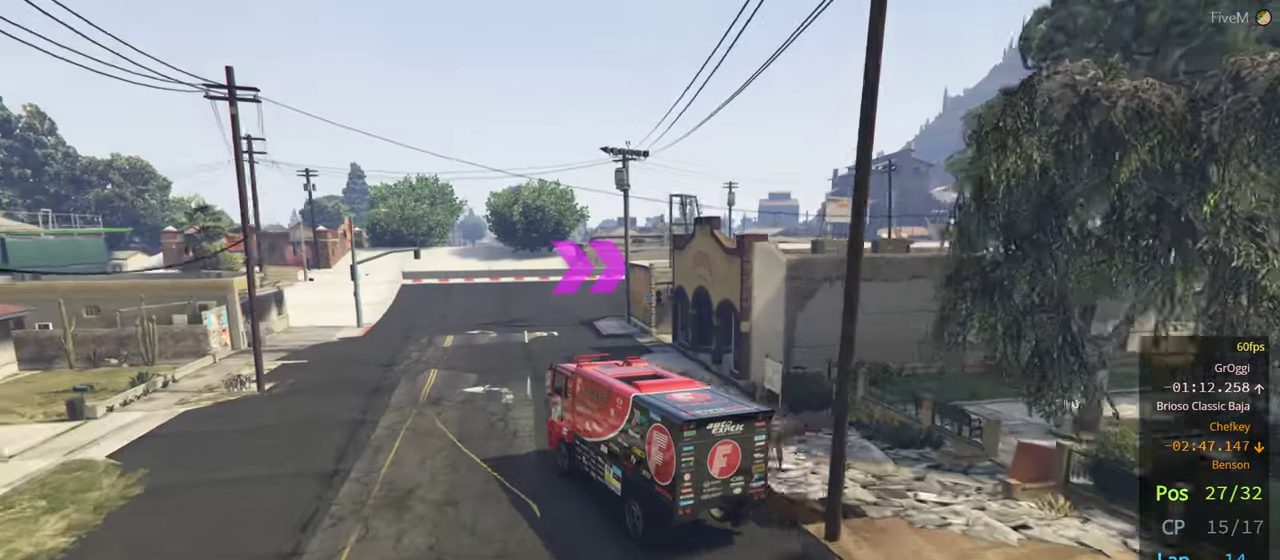
{"buttons": ["R2"], "left_stick": "right", "right_stick": "center", "events": [[250, "left_stick", "center"], [300, "left_stick", "right"]]}
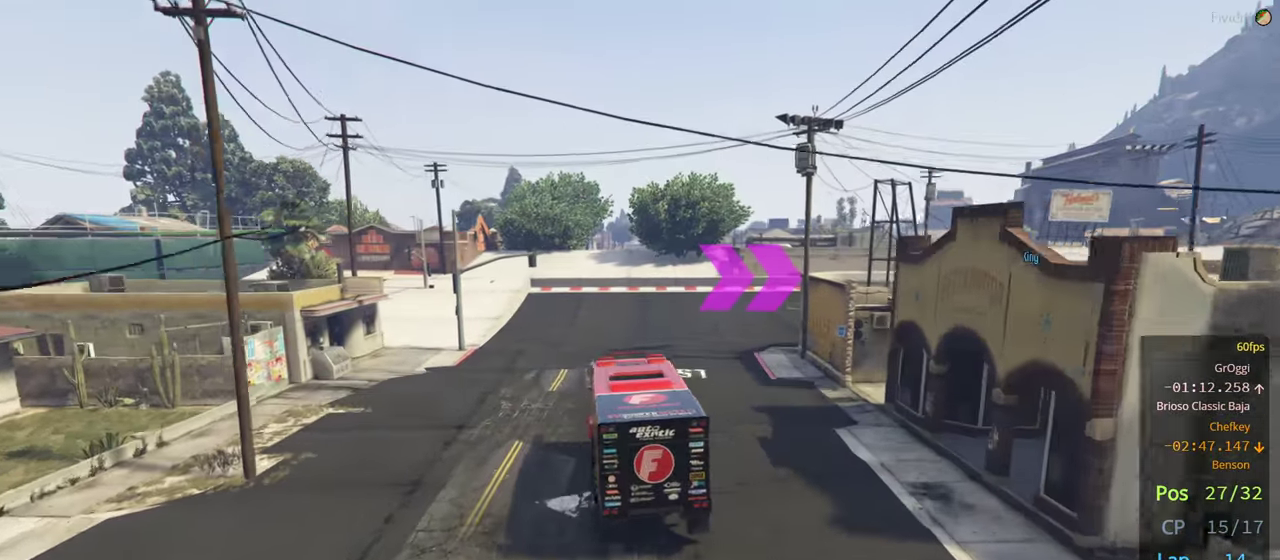
{"buttons": [], "left_stick": "right", "right_stick": "center", "events": [[500, "R2", "up"]]}